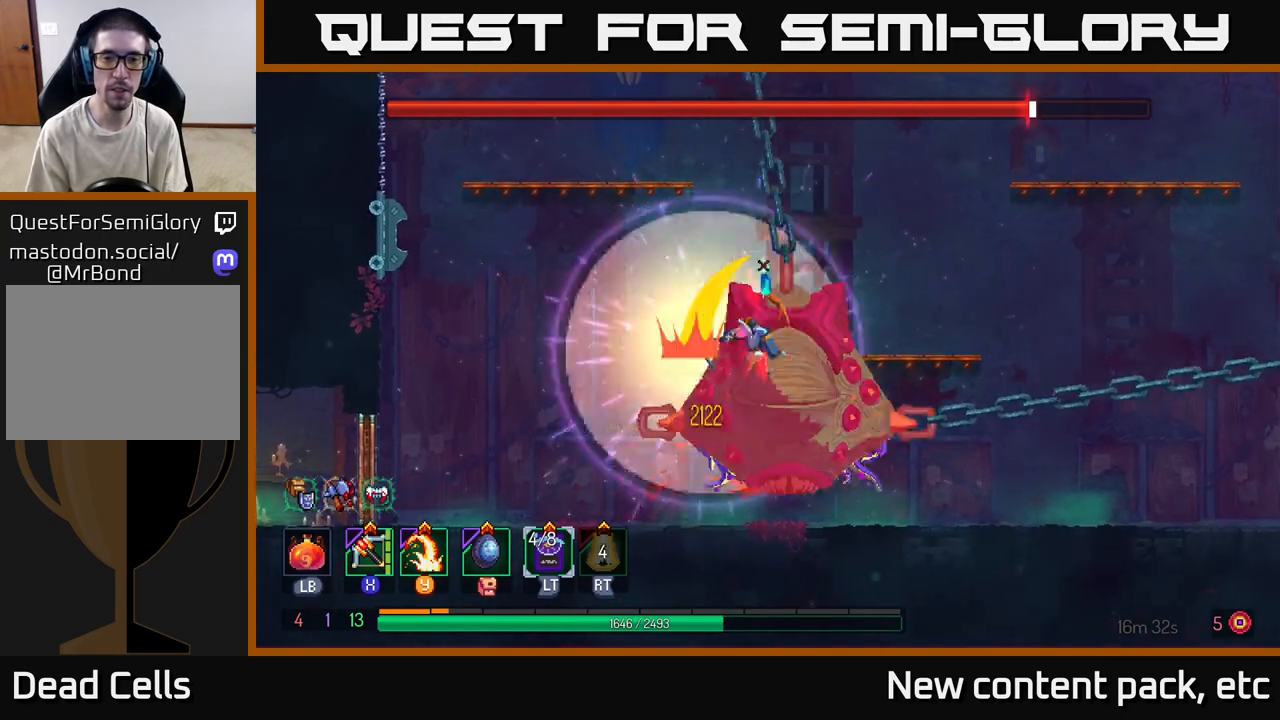
Gameplay with a controller (Xbox layout); each line is a JSON object with the inputs held at the frame after it. "events" lists button and stick changes between this image and that frame as [ms after this image, input, new state], when the widget could be followed in between.
{"buttons": [], "left_stick": "right", "right_stick": "center", "events": [[67, "Y", "down"], [150, "Y", "up"], [233, "left_stick", "right"], [317, "Y", "down"], [367, "Y", "up"], [433, "Y", "down"], [500, "Y", "up"]]}
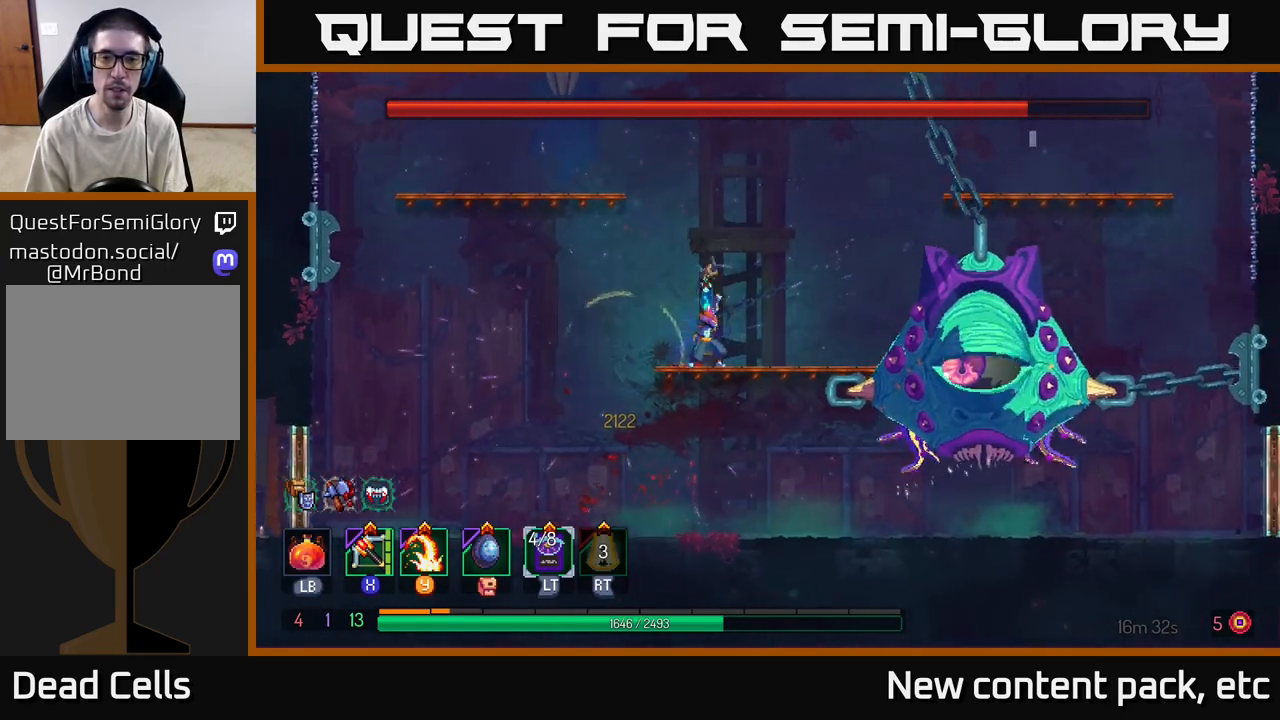
{"buttons": [], "left_stick": "center", "right_stick": "center", "events": [[217, "left_stick", "center"], [333, "X", "down"], [400, "X", "up"]]}
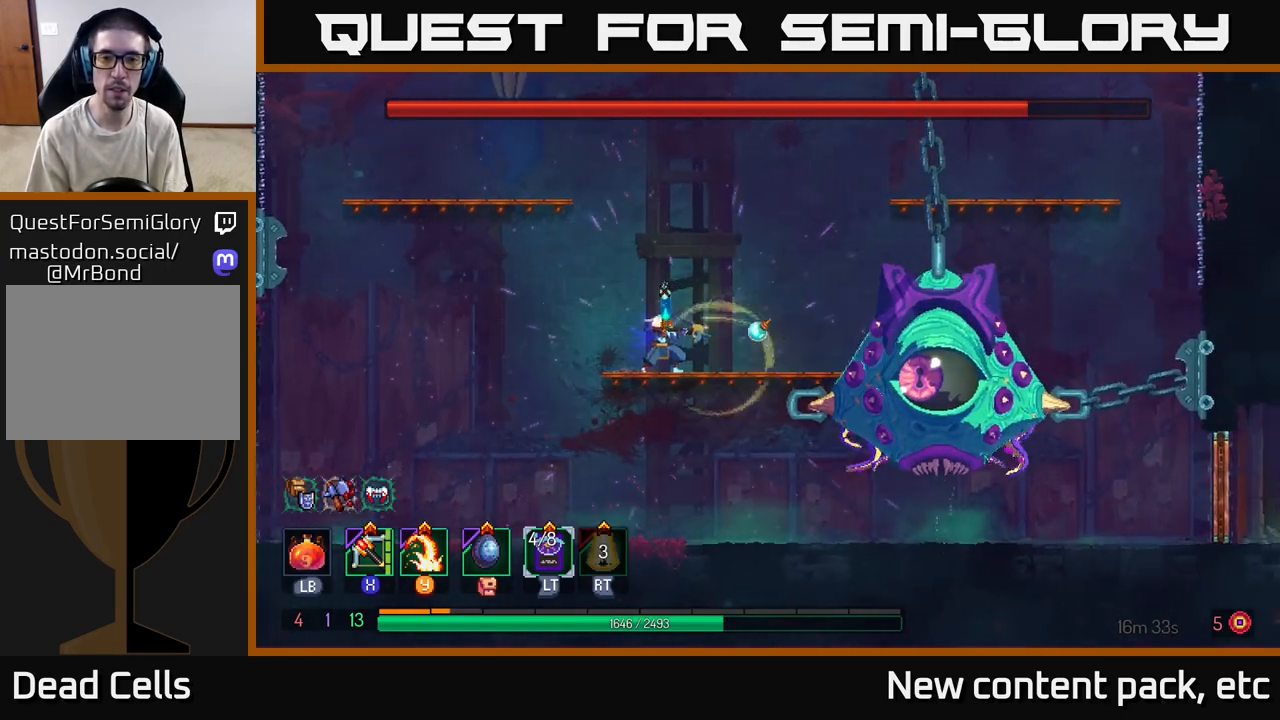
{"buttons": [], "left_stick": "center", "right_stick": "center", "events": []}
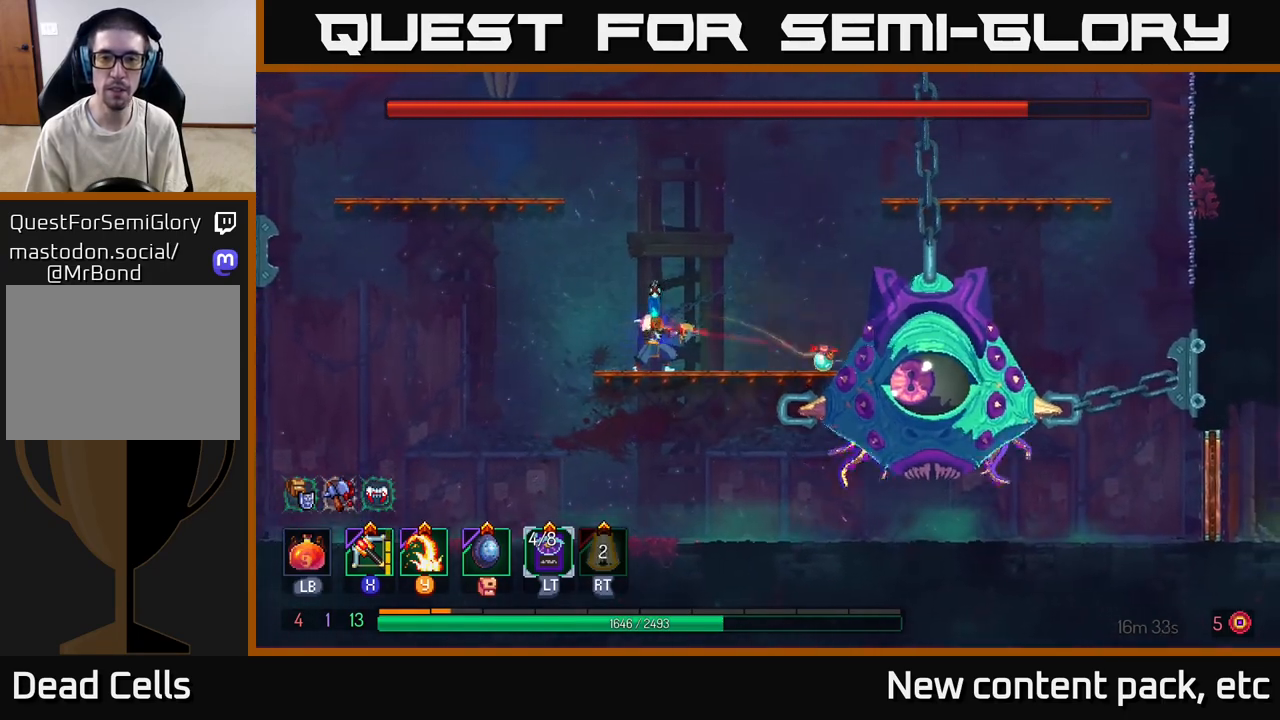
{"buttons": [], "left_stick": "center", "right_stick": "center", "events": [[350, "X", "down"], [433, "X", "up"]]}
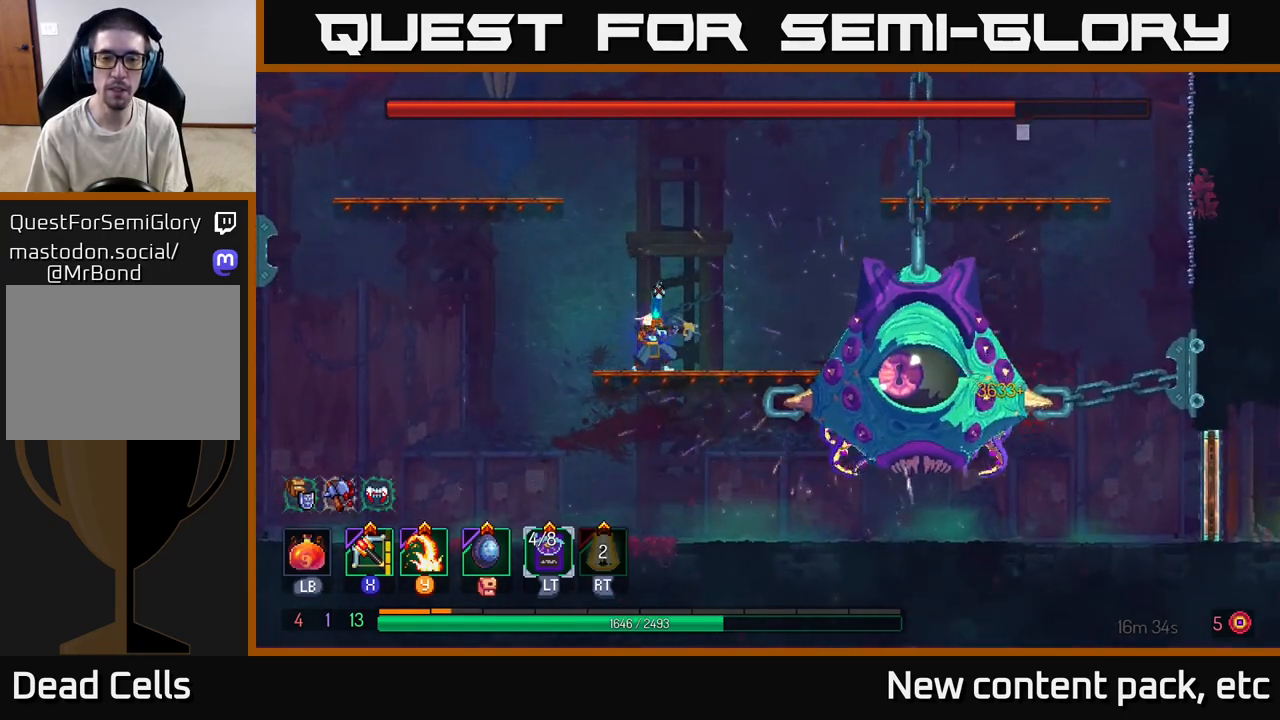
{"buttons": [], "left_stick": "center", "right_stick": "center", "events": []}
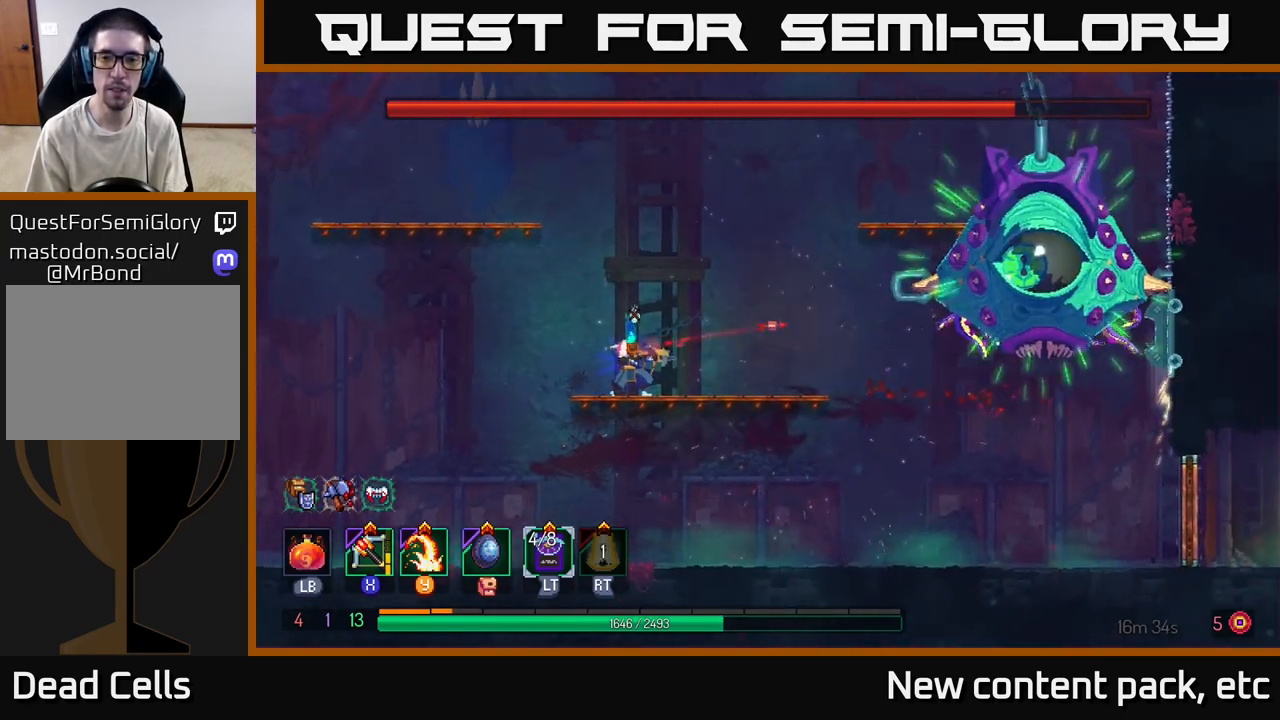
{"buttons": [], "left_stick": "center", "right_stick": "center", "events": [[367, "left_stick", "left"], [500, "left_stick", "center"]]}
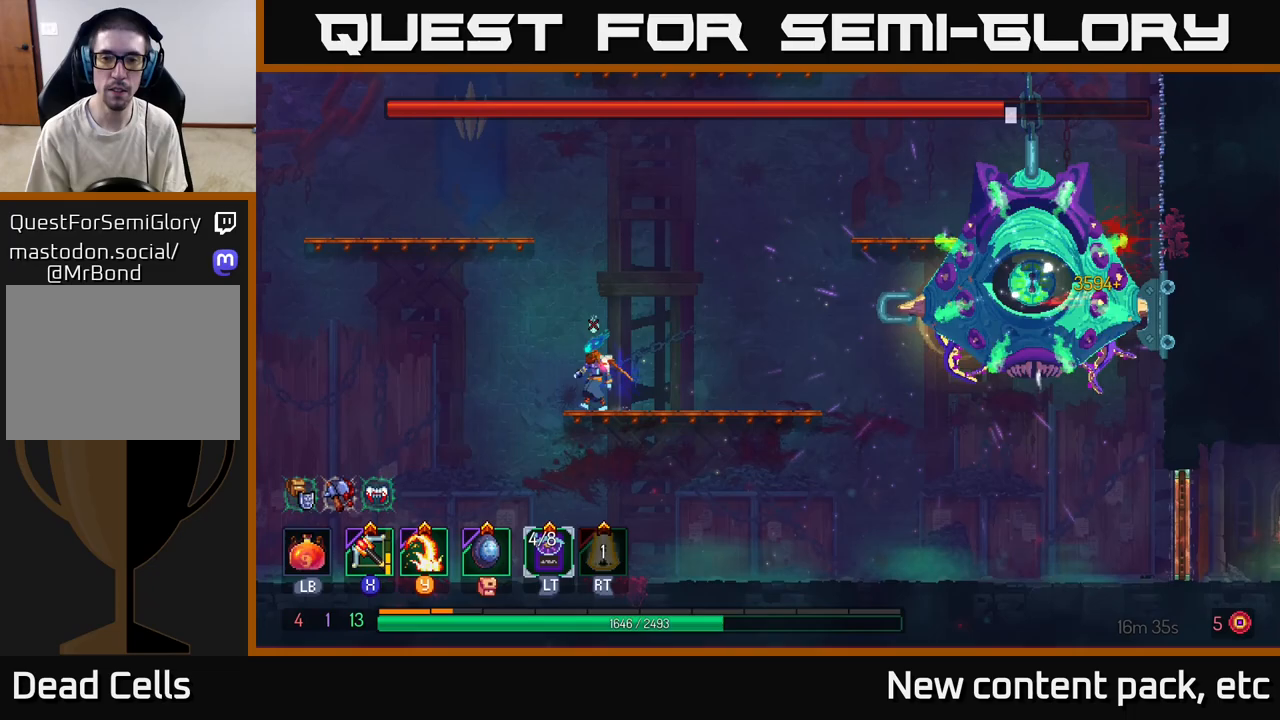
{"buttons": ["B"], "left_stick": "right", "right_stick": "center", "events": [[283, "left_stick", "right"], [467, "B", "down"]]}
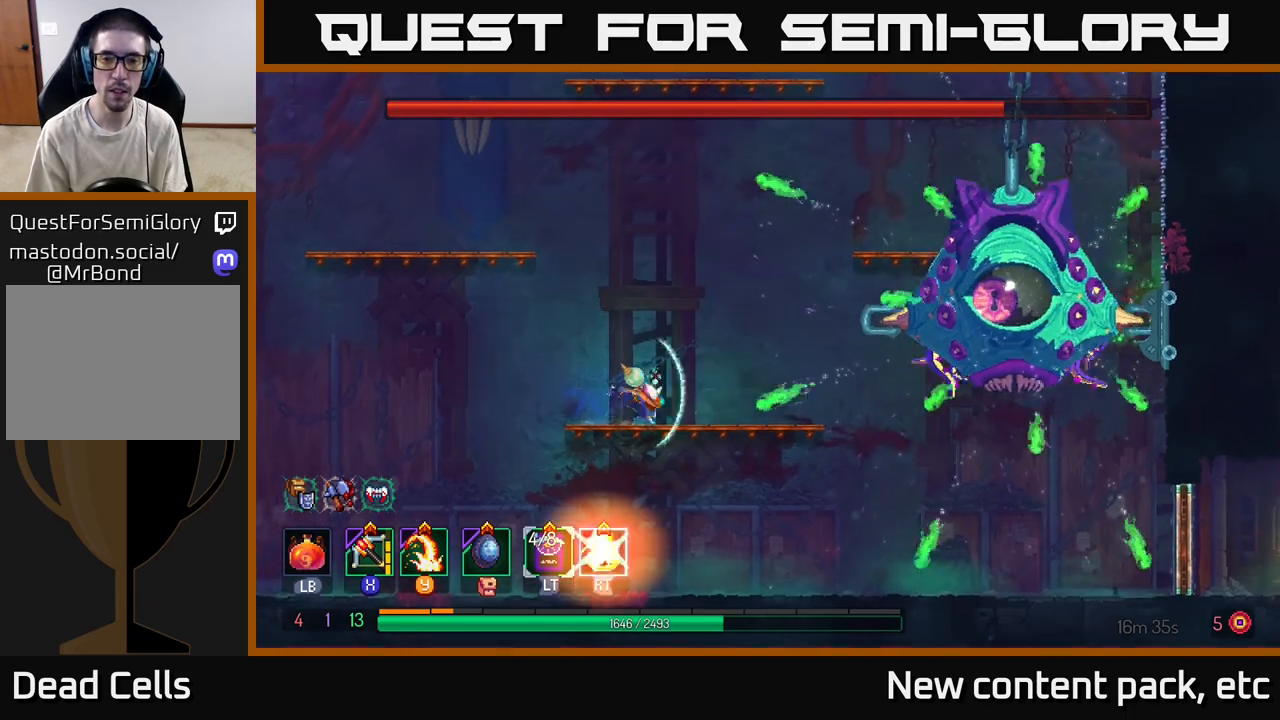
{"buttons": [], "left_stick": "center", "right_stick": "center", "events": [[117, "B", "up"], [250, "left_stick", "center"]]}
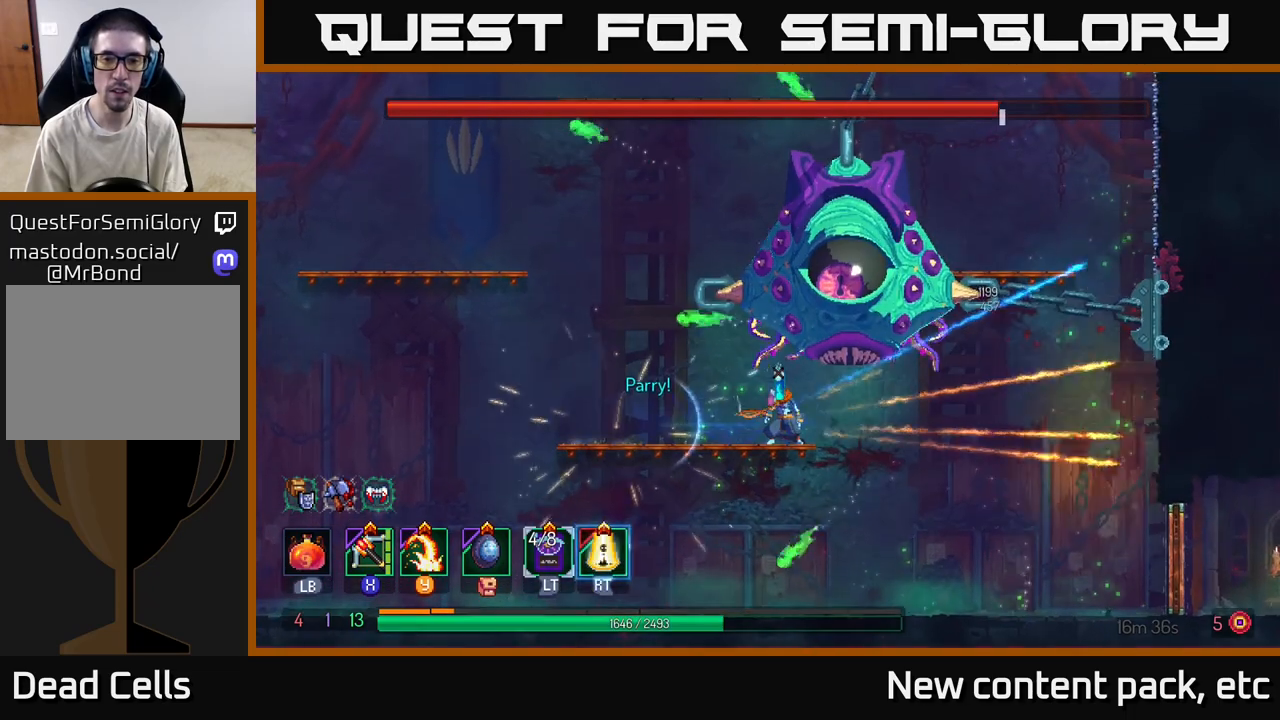
{"buttons": [], "left_stick": "right", "right_stick": "center", "events": [[100, "A", "down"], [217, "A", "up"], [267, "A", "down"], [350, "X", "down"], [367, "left_stick", "right"], [400, "A", "up"], [483, "X", "up"]]}
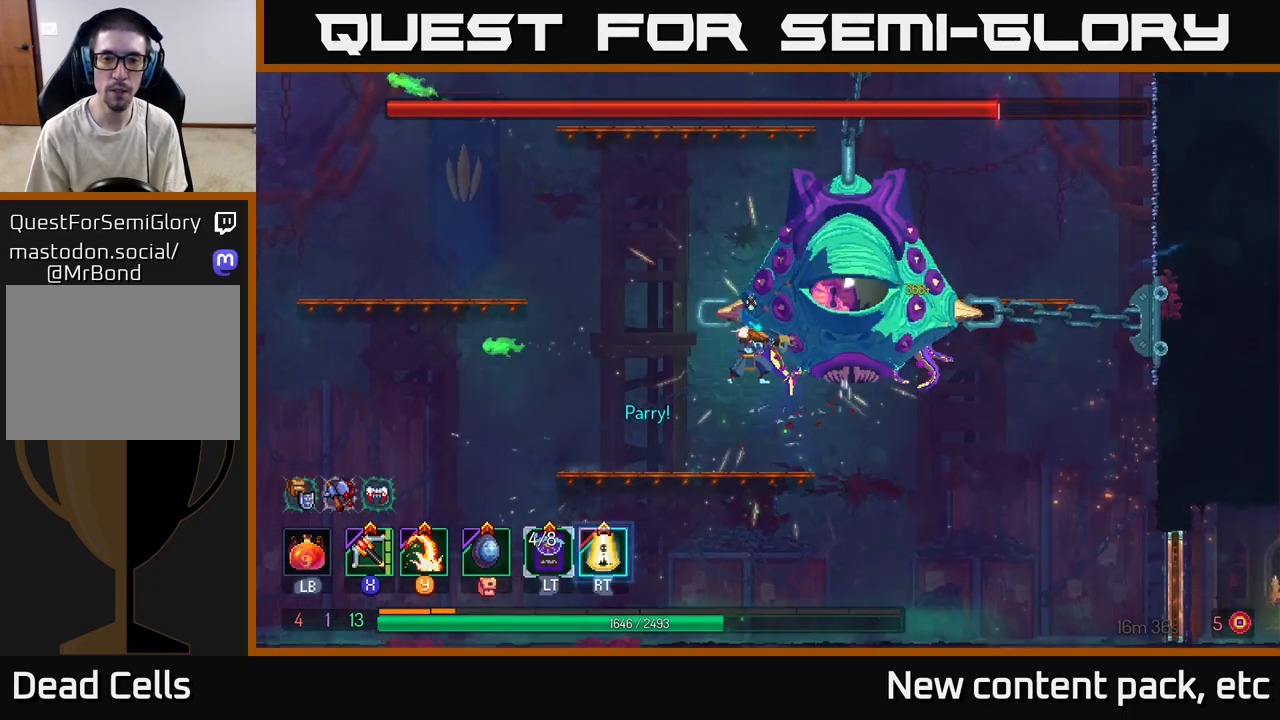
{"buttons": [], "left_stick": "center", "right_stick": "center", "events": [[283, "left_stick", "center"]]}
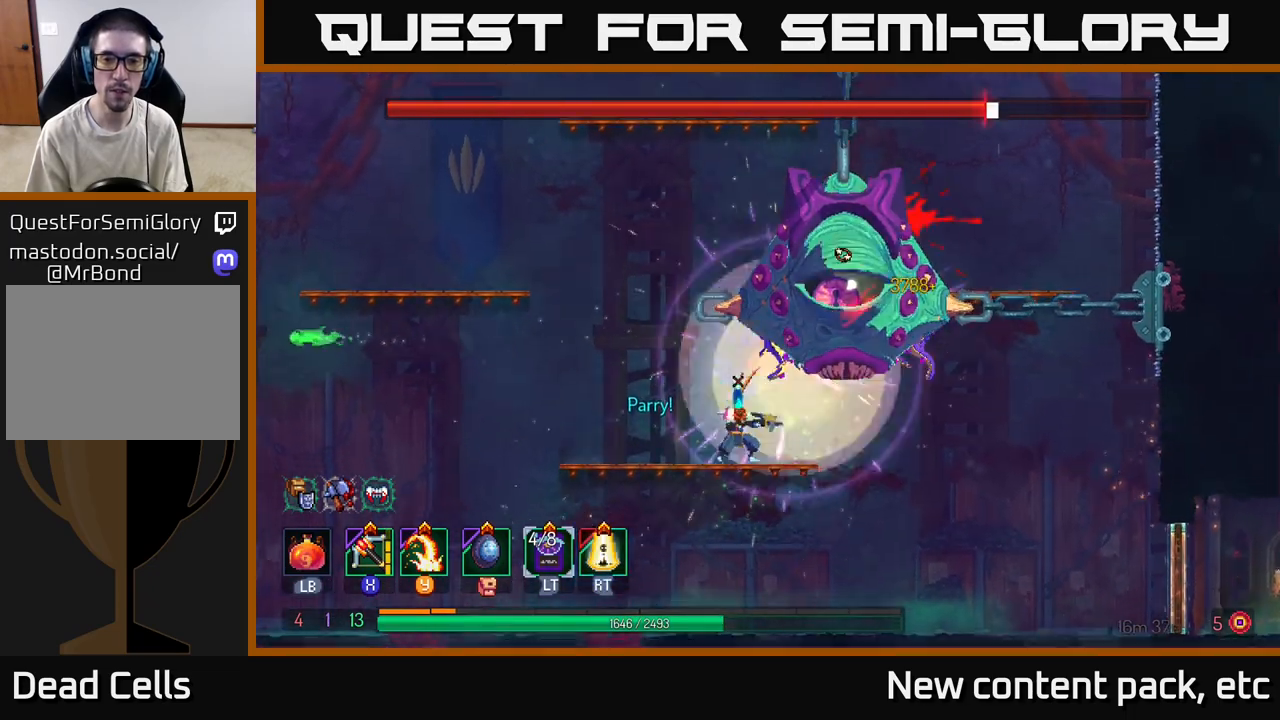
{"buttons": [], "left_stick": "center", "right_stick": "center", "events": [[250, "A", "down"], [300, "A", "up"], [350, "Y", "down"], [433, "Y", "up"]]}
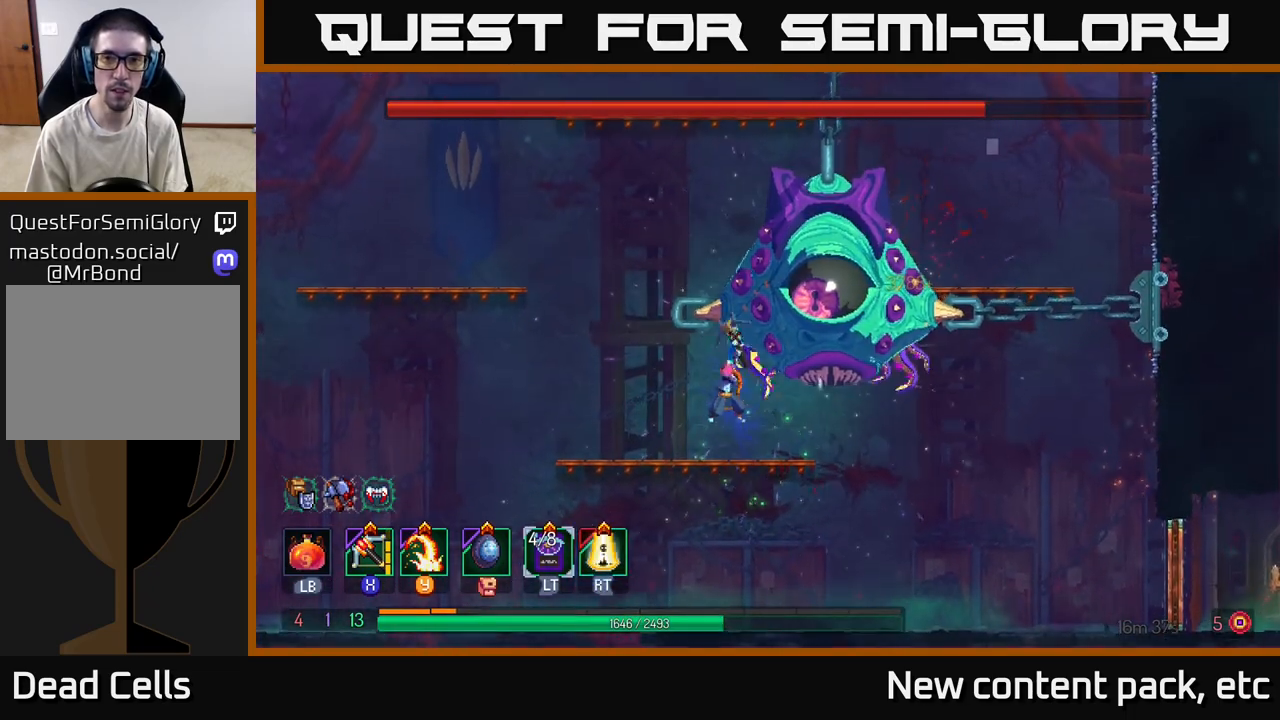
{"buttons": [], "left_stick": "center", "right_stick": "center", "events": []}
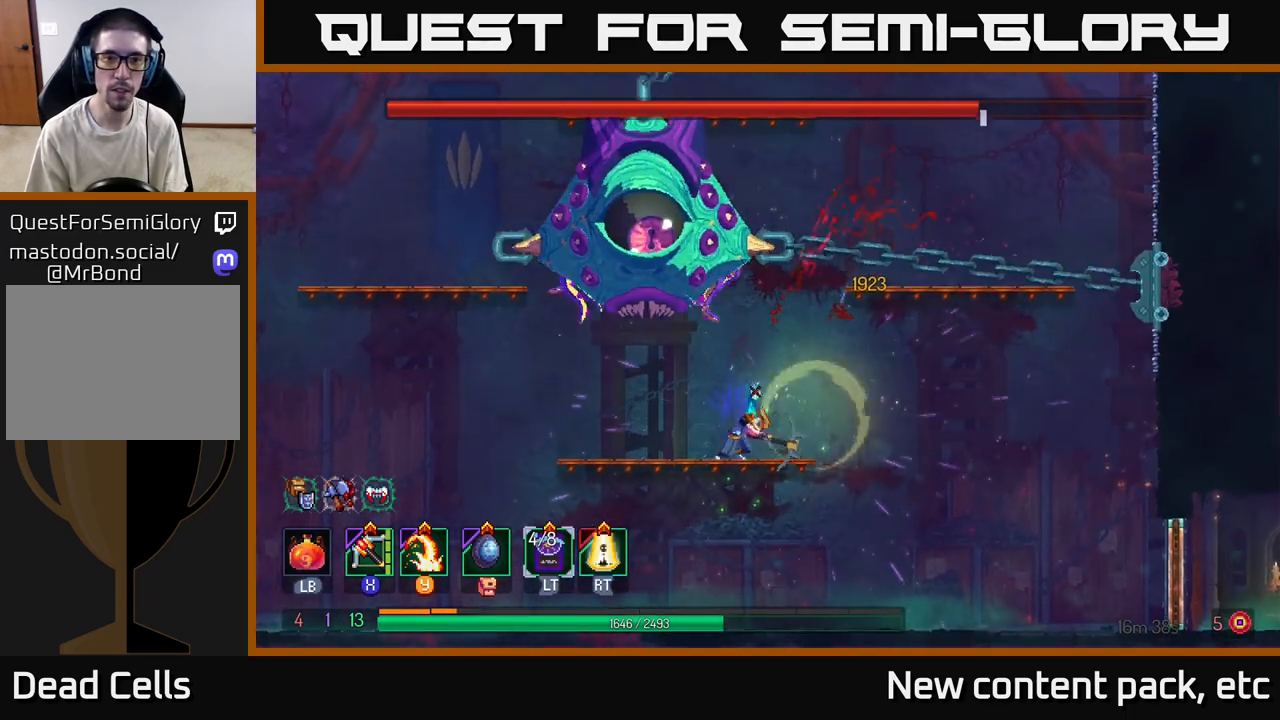
{"buttons": ["Y"], "left_stick": "left", "right_stick": "center", "events": [[50, "A", "down"], [67, "left_stick", "left"], [167, "A", "up"], [233, "A", "down"], [417, "A", "up"], [500, "Y", "down"]]}
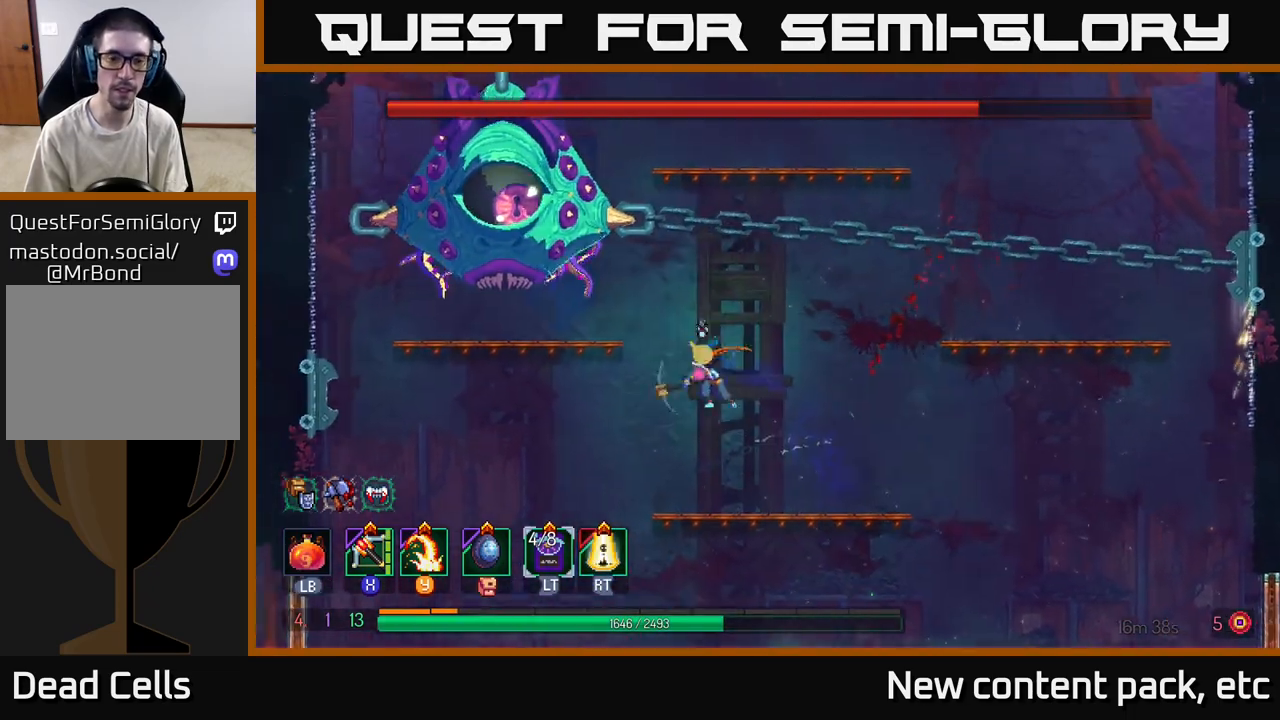
{"buttons": [], "left_stick": "center", "right_stick": "center", "events": [[150, "Y", "up"], [250, "left_stick", "center"], [300, "left_stick", "right"], [467, "left_stick", "center"]]}
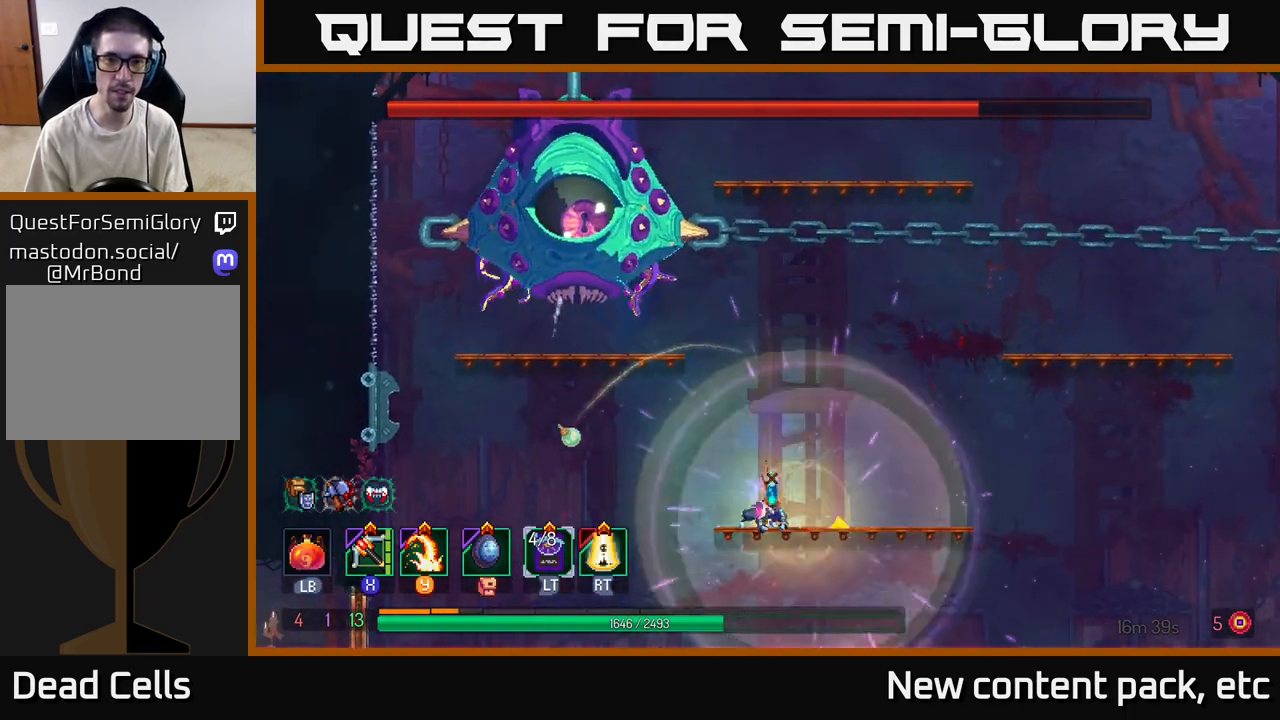
{"buttons": ["Y"], "left_stick": "center", "right_stick": "center", "events": [[50, "left_stick", "left"], [133, "A", "down"], [250, "A", "up"], [300, "A", "down"], [400, "A", "up"], [467, "Y", "down"], [500, "left_stick", "center"]]}
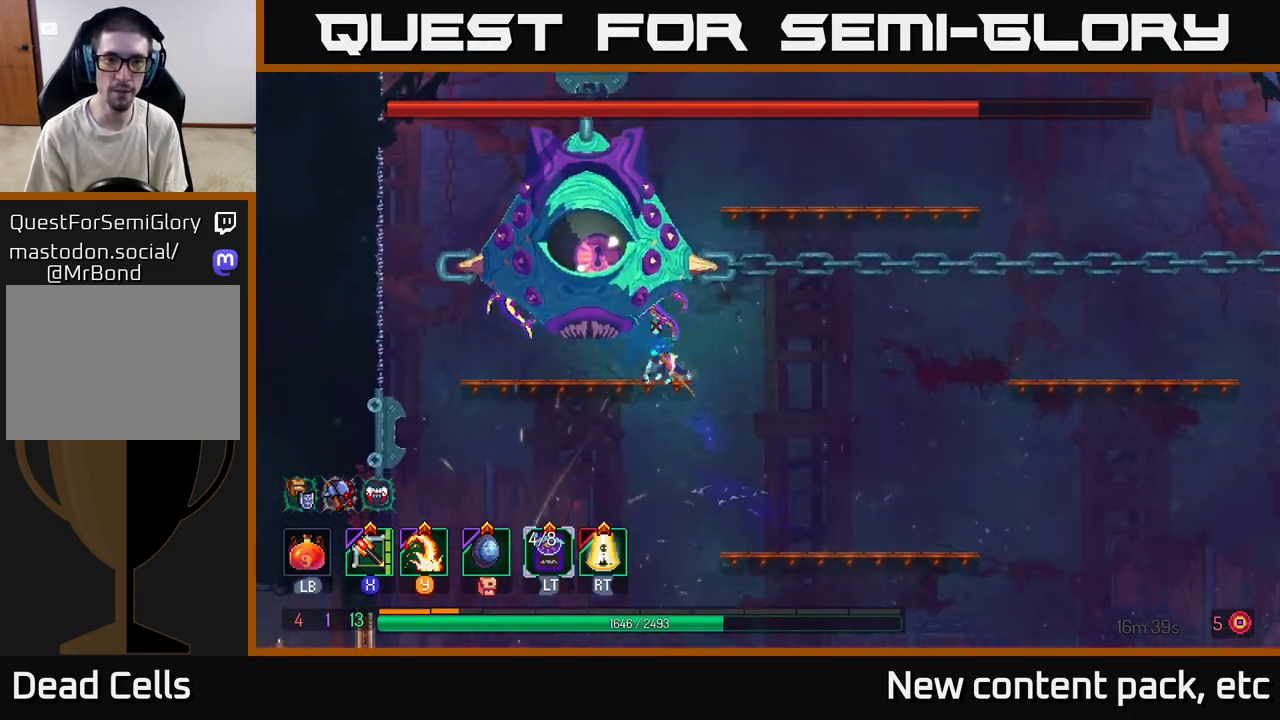
{"buttons": [], "left_stick": "center", "right_stick": "center", "events": [[83, "Y", "up"], [167, "Y", "down"], [267, "Y", "up"], [350, "Y", "down"], [433, "Y", "up"]]}
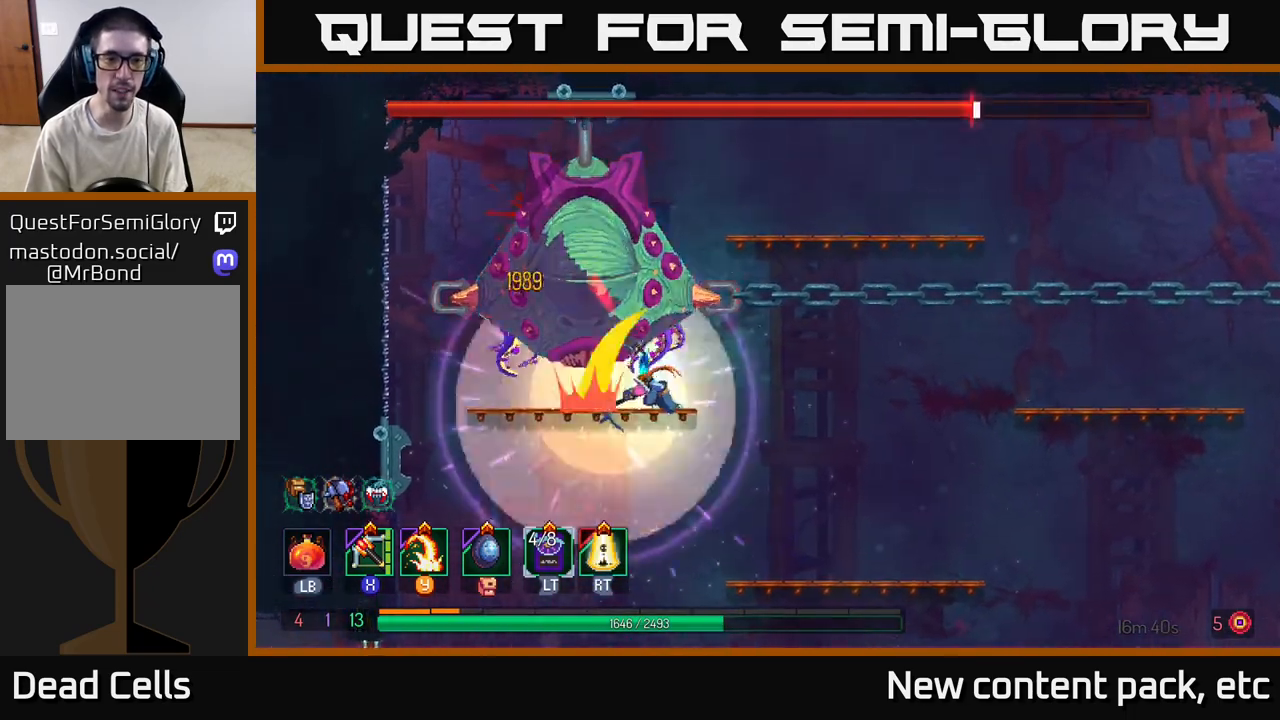
{"buttons": ["Y"], "left_stick": "center", "right_stick": "center", "events": [[17, "Y", "down"], [100, "Y", "up"], [167, "Y", "down"], [267, "Y", "up"], [333, "Y", "down"], [433, "Y", "up"], [500, "Y", "down"]]}
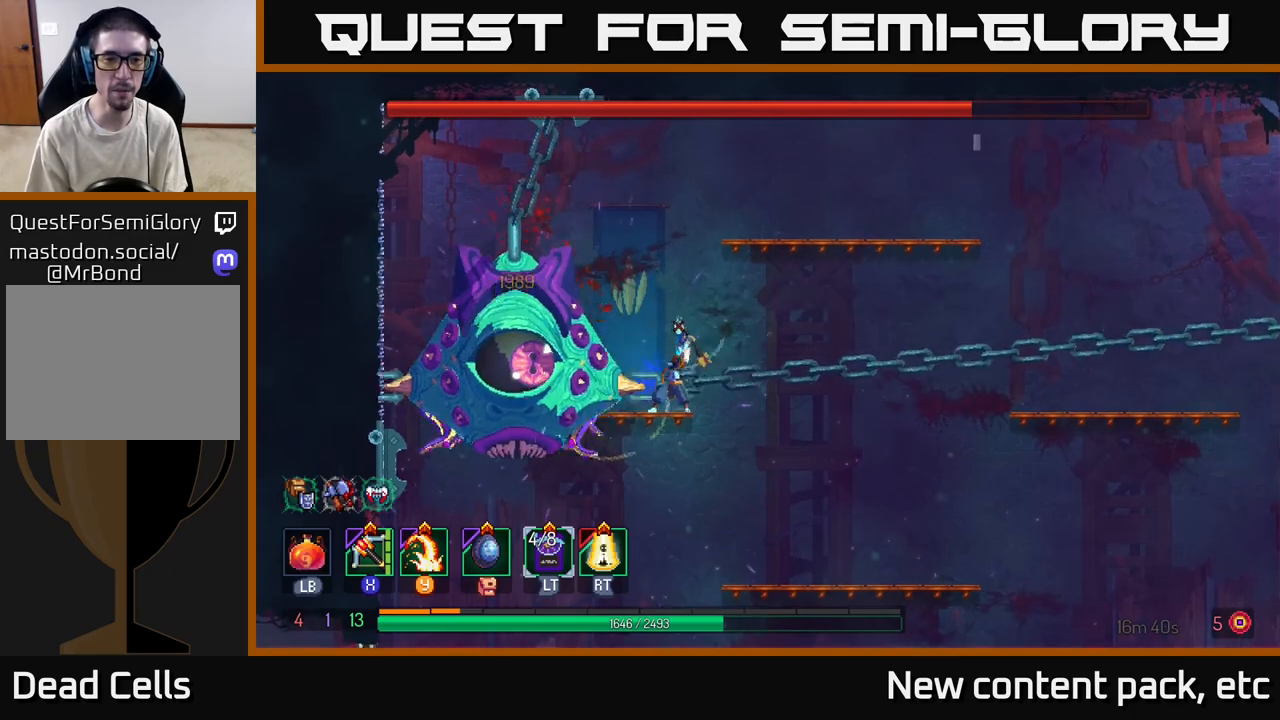
{"buttons": ["Y"], "left_stick": "center", "right_stick": "center", "events": [[83, "Y", "up"], [183, "Y", "down"], [267, "Y", "up"], [317, "Y", "down"], [433, "Y", "up"], [500, "Y", "down"]]}
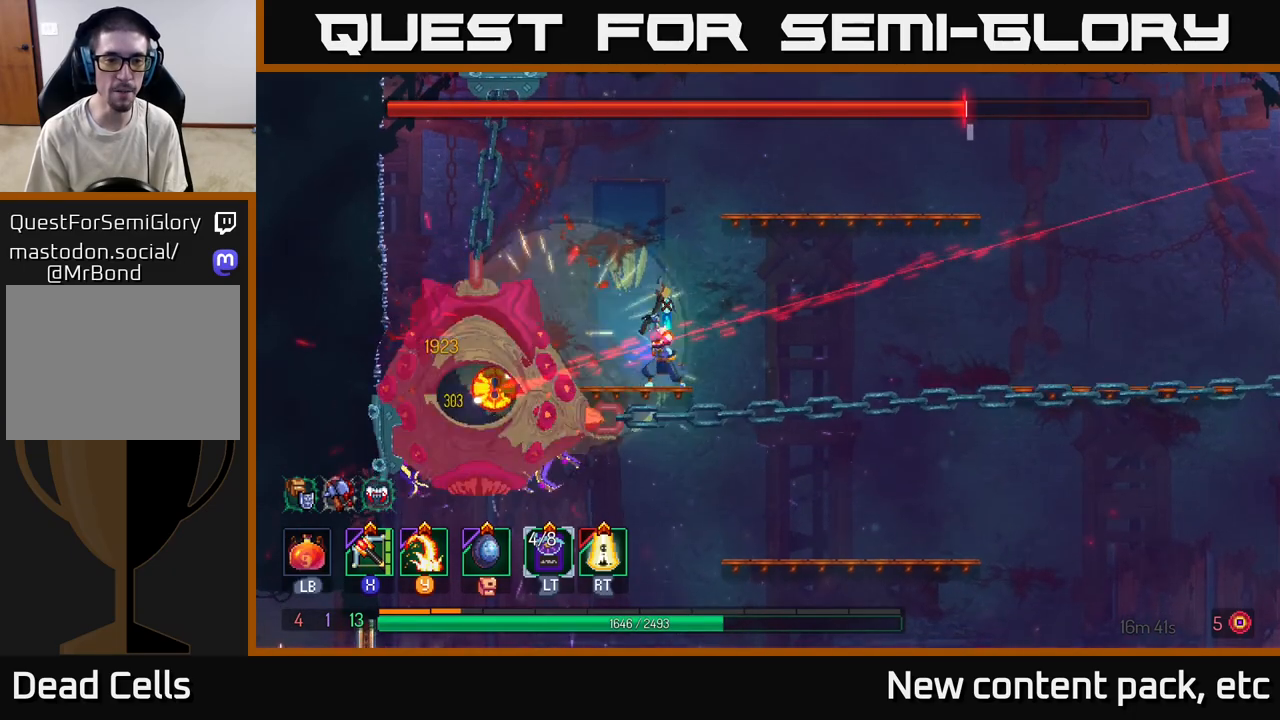
{"buttons": ["B"], "left_stick": "right", "right_stick": "center", "events": [[100, "Y", "up"], [133, "left_stick", "left"], [183, "Y", "down"], [283, "Y", "up"], [283, "left_stick", "center"], [350, "Y", "down"], [400, "Y", "up"], [467, "left_stick", "right"], [483, "B", "down"]]}
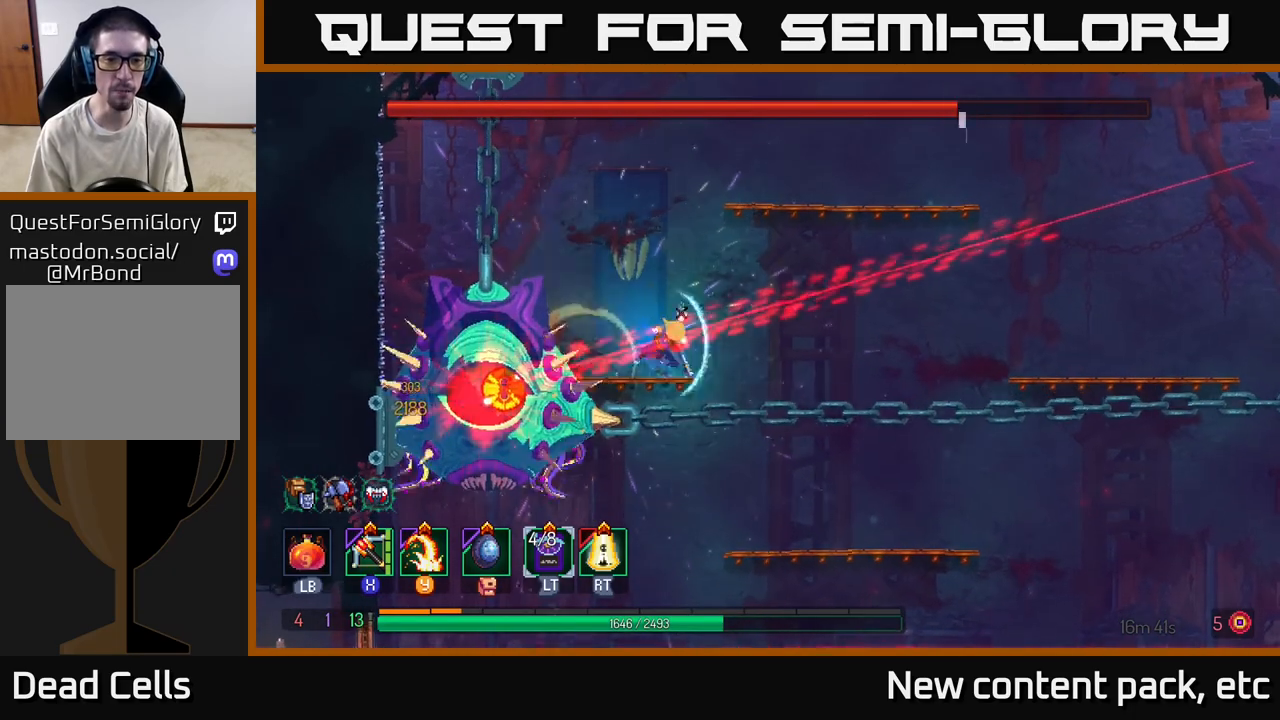
{"buttons": [], "left_stick": "right", "right_stick": "center", "events": [[33, "B", "up"], [100, "B", "down"], [167, "B", "up"], [233, "B", "down"], [317, "B", "up"]]}
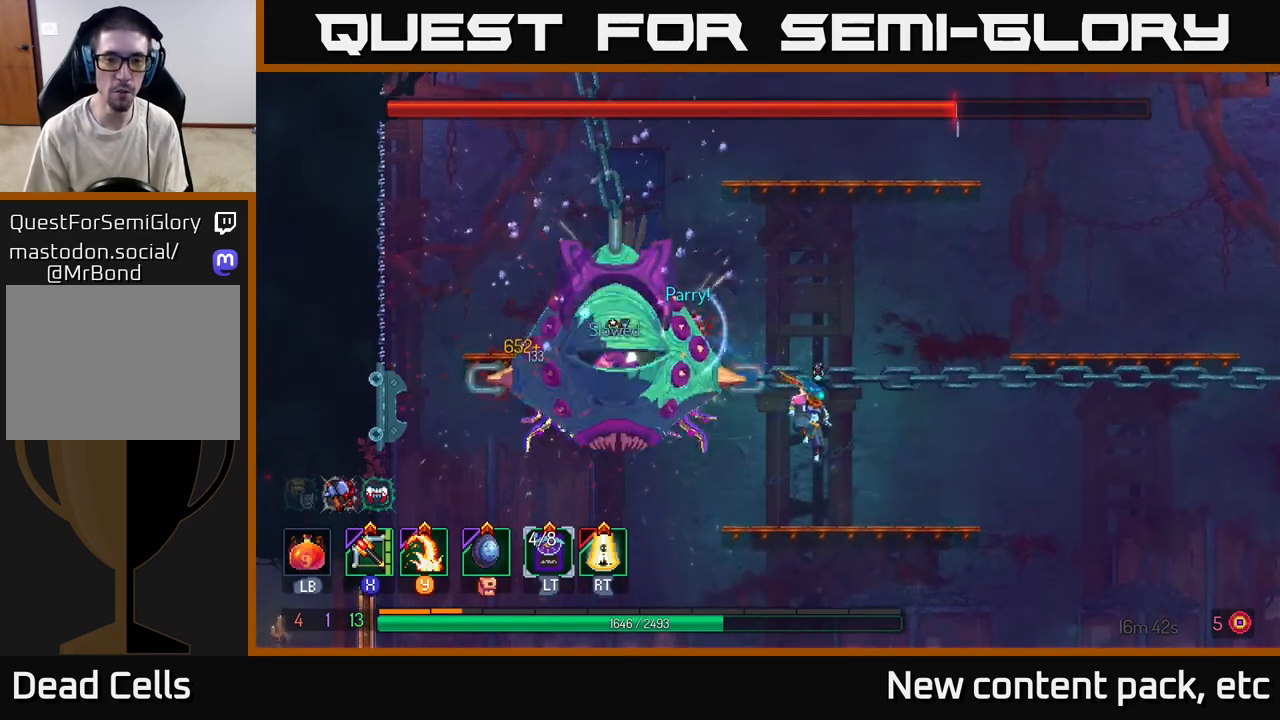
{"buttons": [], "left_stick": "left", "right_stick": "center", "events": [[50, "left_stick", "left"], [83, "A", "down"], [183, "A", "up"], [250, "A", "down"], [433, "A", "up"]]}
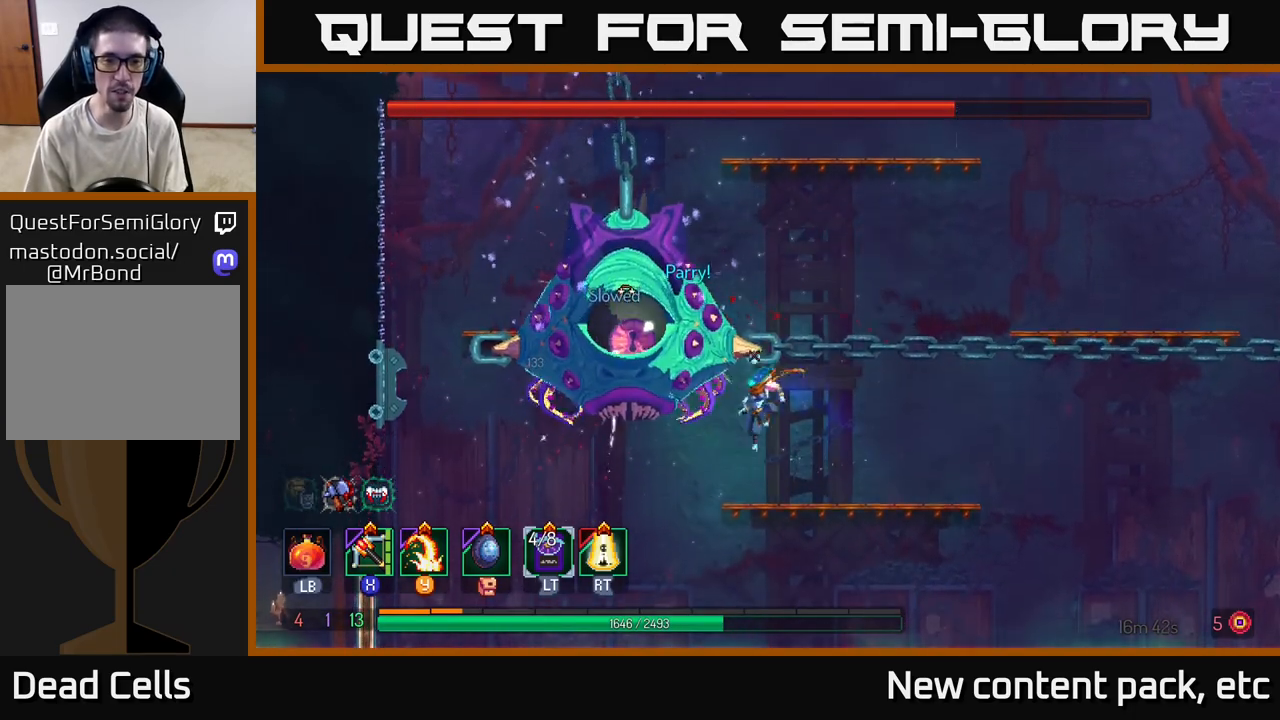
{"buttons": ["A"], "left_stick": "left", "right_stick": "center", "events": [[117, "A", "down"], [150, "left_stick", "right"], [217, "A", "up"], [333, "A", "down"], [367, "left_stick", "center"], [417, "left_stick", "left"], [467, "A", "up"], [500, "A", "down"]]}
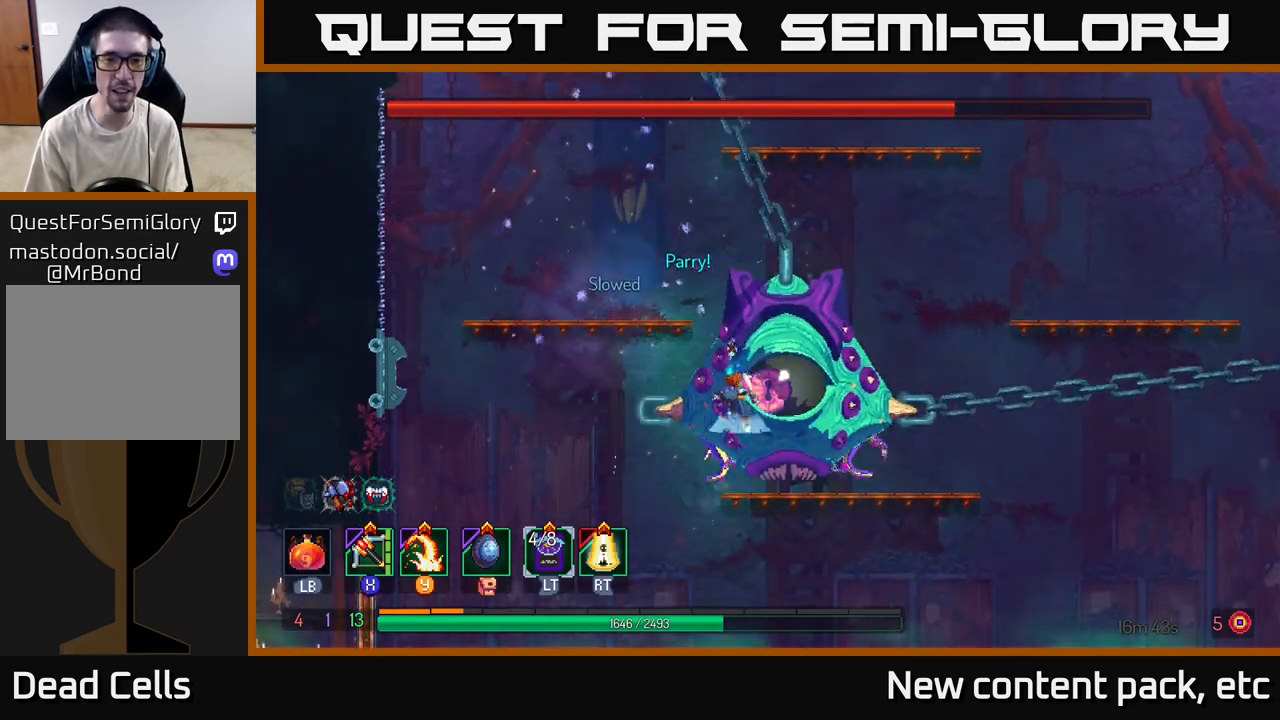
{"buttons": [], "left_stick": "right", "right_stick": "center", "events": [[33, "left_stick", "center"], [83, "left_stick", "right"], [150, "A", "up"], [317, "X", "down"], [417, "X", "up"]]}
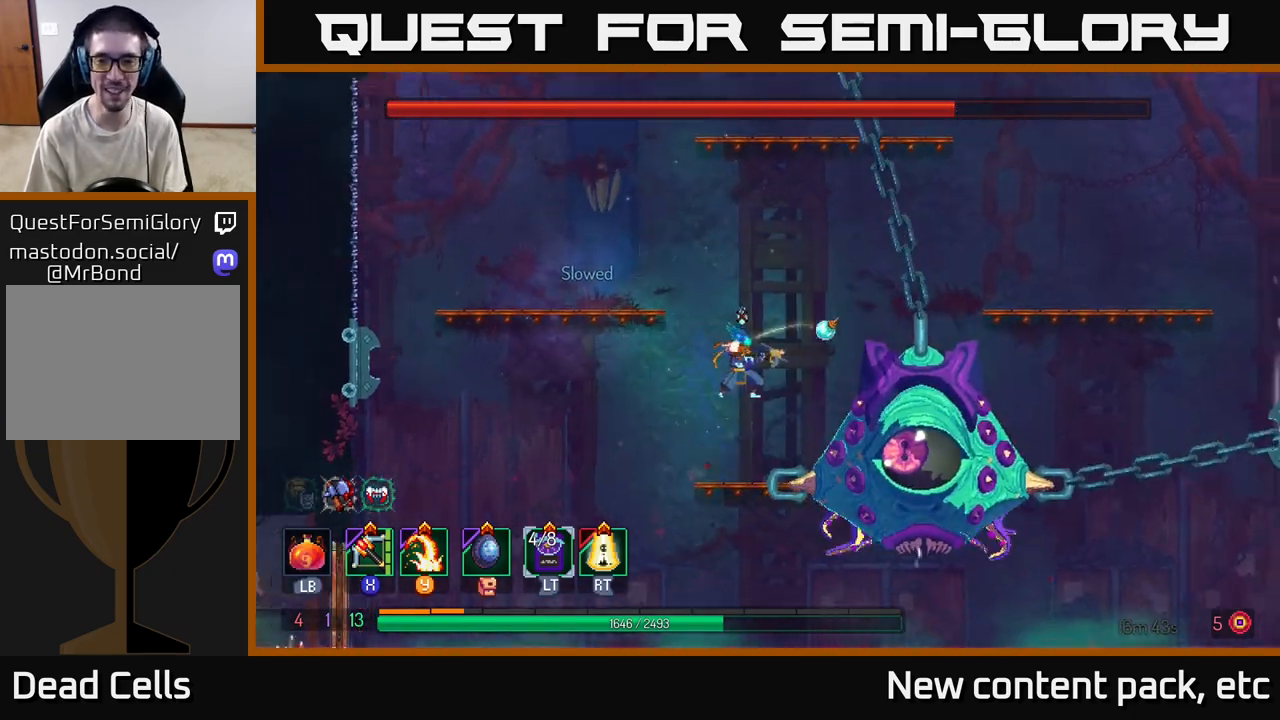
{"buttons": [], "left_stick": "right", "right_stick": "center", "events": [[167, "left_stick", "center"], [283, "left_stick", "right"]]}
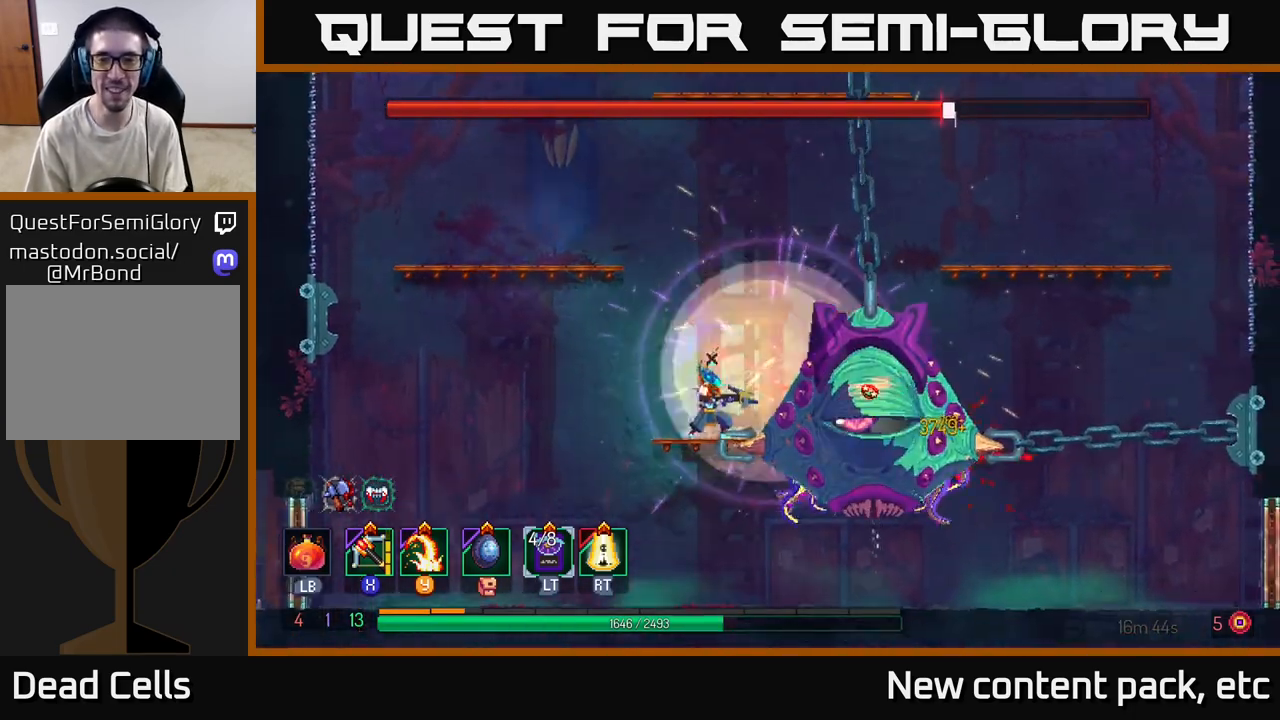
{"buttons": ["Y"], "left_stick": "center", "right_stick": "center", "events": [[33, "Y", "down"], [117, "Y", "up"], [183, "Y", "down"], [233, "Y", "up"], [317, "Y", "down"], [333, "left_stick", "center"], [383, "Y", "up"], [467, "Y", "down"]]}
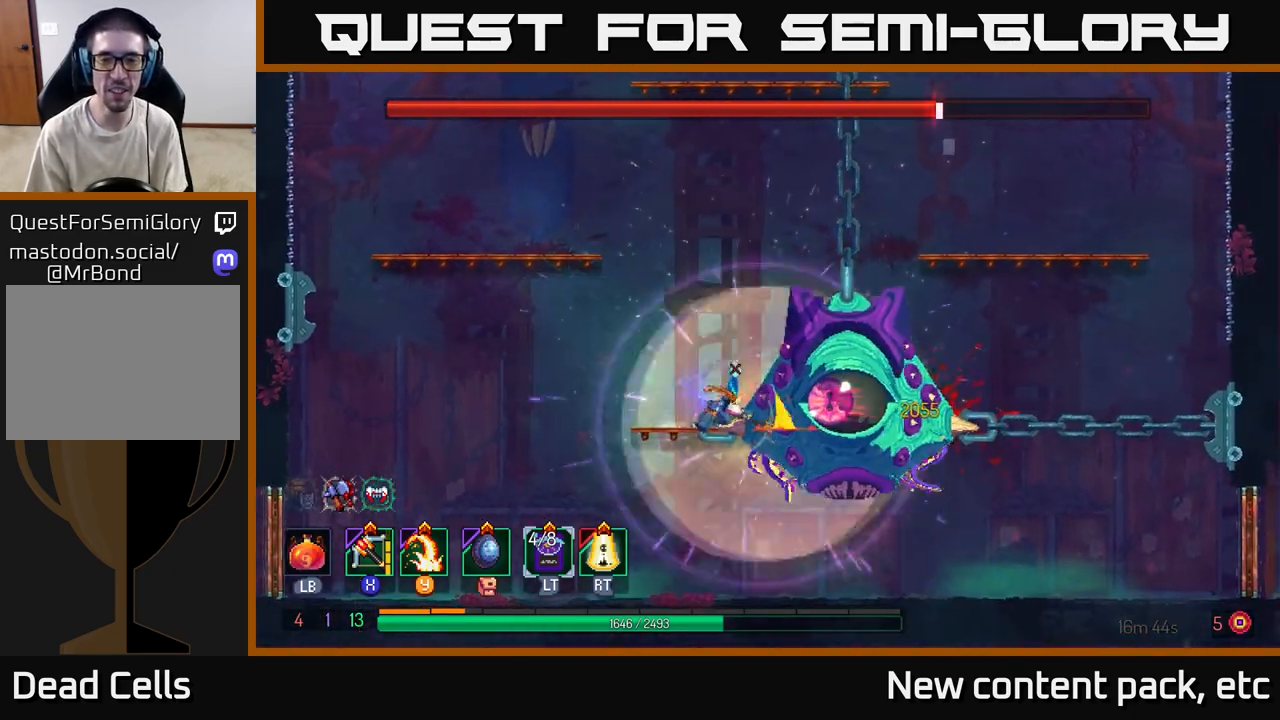
{"buttons": ["Y"], "left_stick": "center", "right_stick": "center", "events": [[33, "Y", "up"], [100, "Y", "down"], [167, "left_stick", "right"], [200, "Y", "up"], [267, "Y", "down"], [367, "Y", "up"], [417, "left_stick", "center"], [433, "Y", "down"]]}
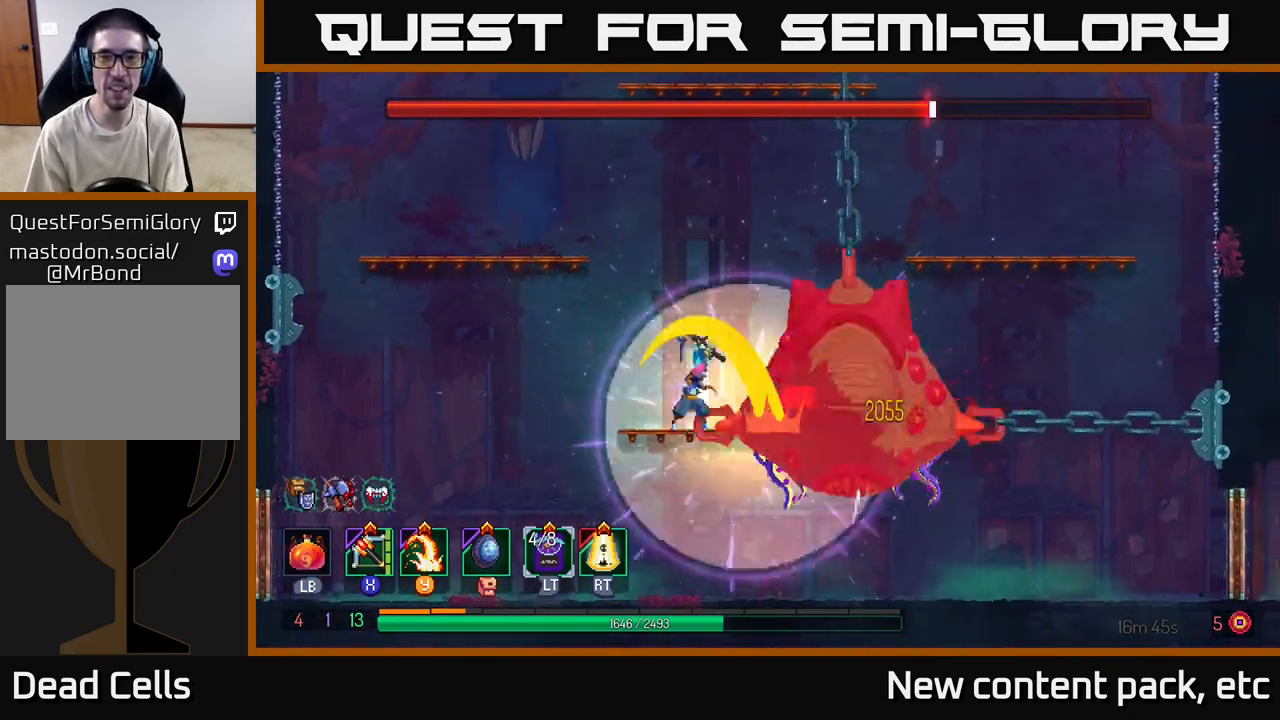
{"buttons": ["Y"], "left_stick": "right", "right_stick": "center", "events": [[33, "Y", "up"], [117, "Y", "down"], [217, "Y", "up"], [283, "Y", "down"], [283, "left_stick", "right"], [400, "Y", "up"], [450, "Y", "down"]]}
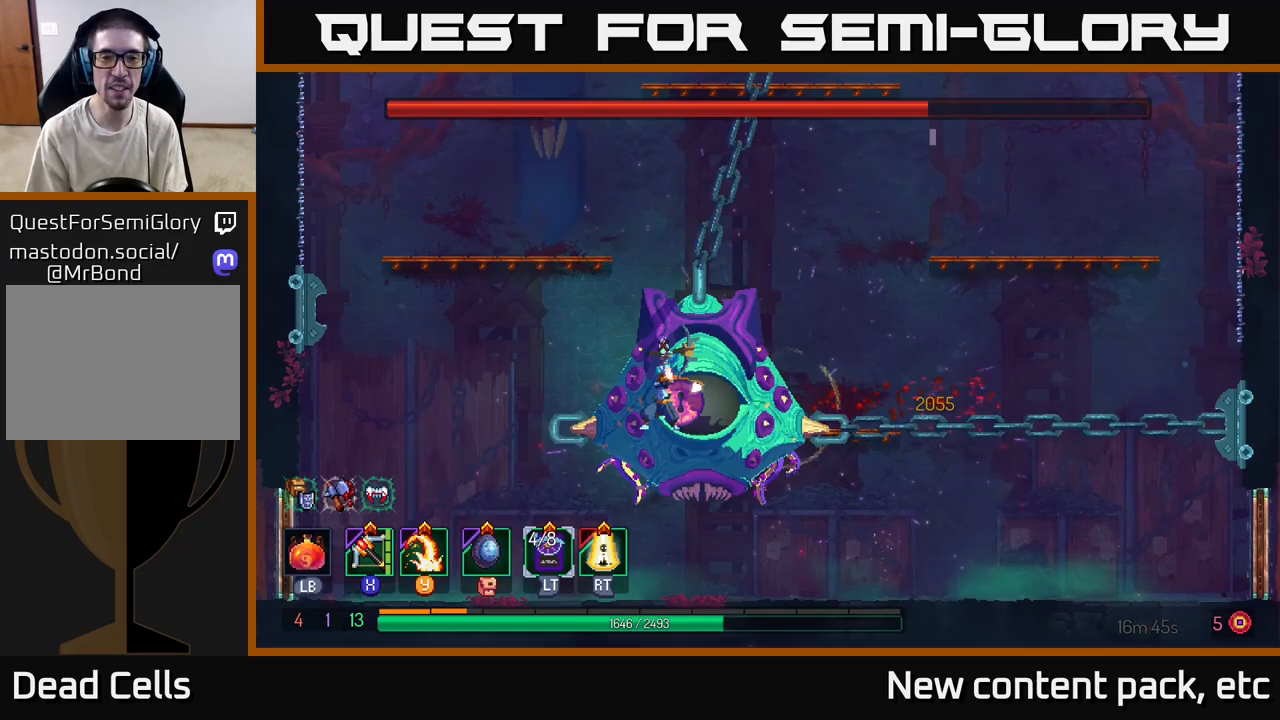
{"buttons": ["Y"], "left_stick": "right", "right_stick": "center", "events": [[17, "left_stick", "left"], [67, "Y", "up"], [133, "Y", "down"], [233, "Y", "up"], [283, "Y", "down"], [400, "Y", "up"], [450, "left_stick", "center"], [483, "Y", "down"], [500, "left_stick", "right"]]}
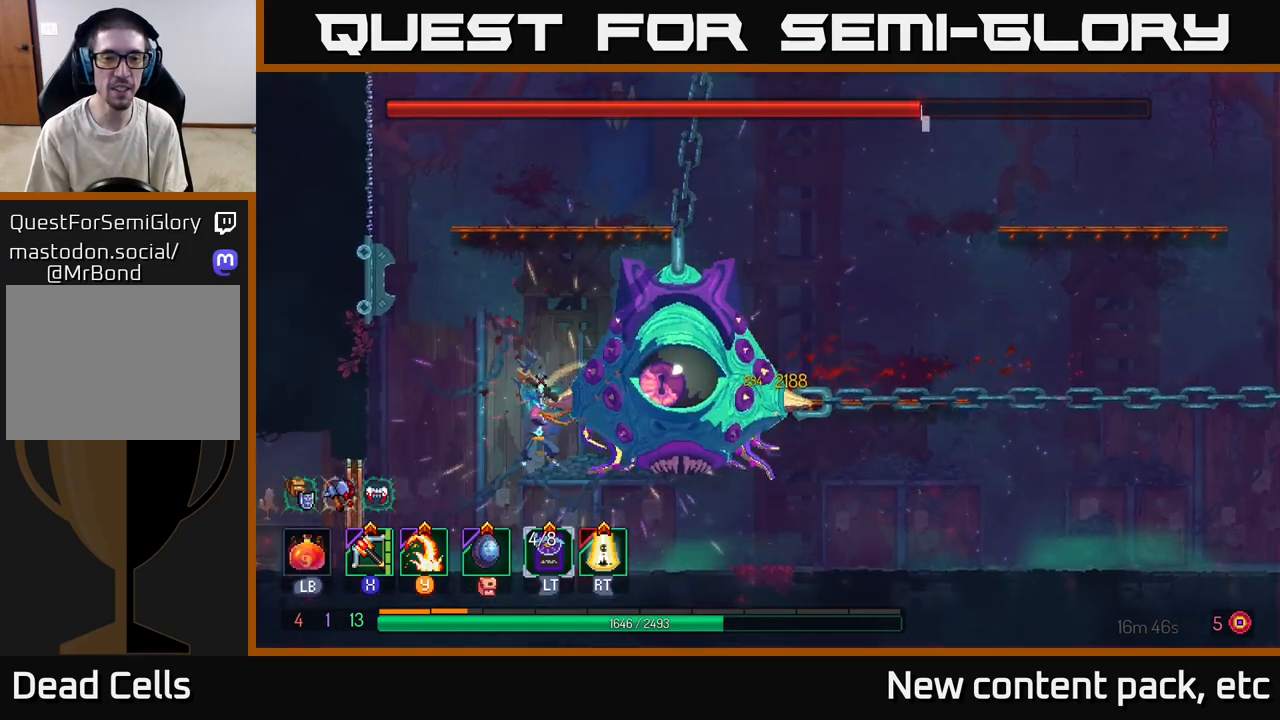
{"buttons": [], "left_stick": "center", "right_stick": "center", "events": [[83, "Y", "up"], [150, "Y", "down"], [250, "Y", "up"], [300, "Y", "down"], [400, "Y", "up"], [500, "left_stick", "center"]]}
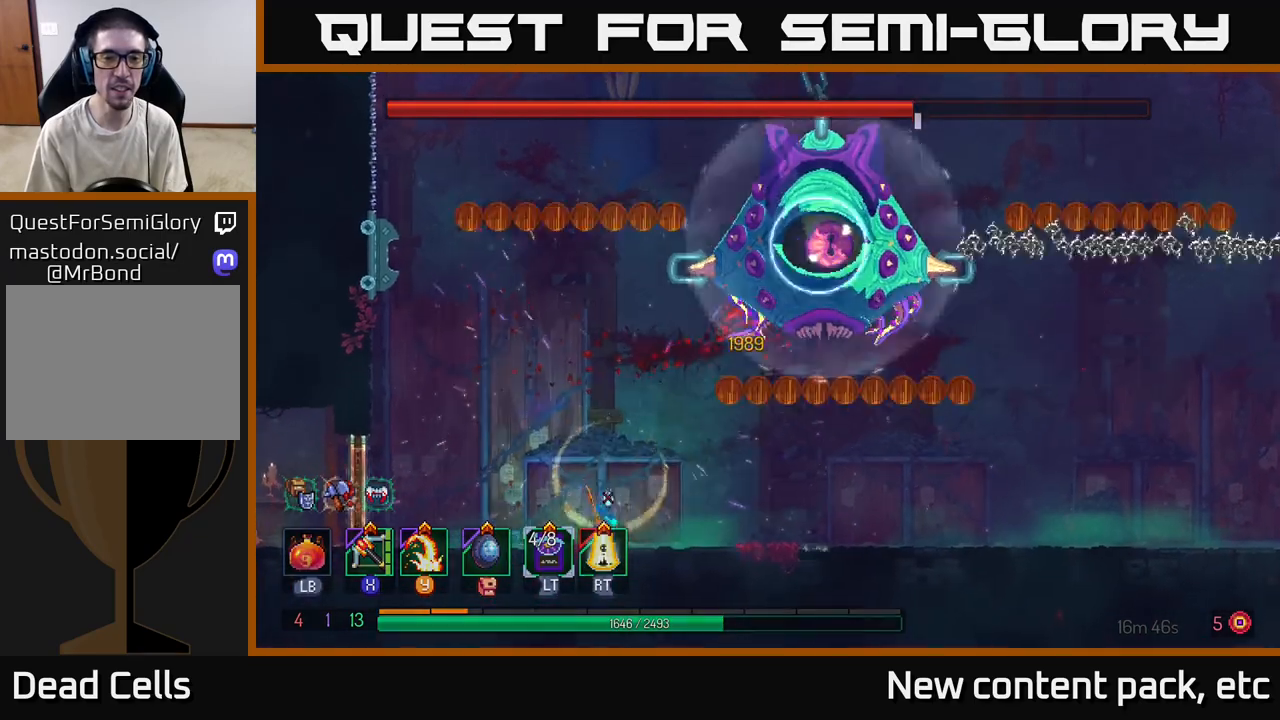
{"buttons": [], "left_stick": "center", "right_stick": "center", "events": [[183, "left_stick", "right"], [200, "A", "down"], [333, "A", "up"], [450, "left_stick", "center"]]}